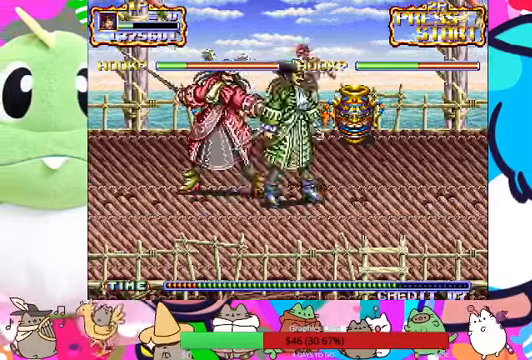
Gameplay with a controller (PlayStation layout); each line is a JSON object with the inputs held at the frame after it. "events" lists button and stick changes between this image and that frame as [ms after this image, input, new state], when the widget could be followed in between. Not read: L3 R3 right_stick.
{"buttons": [], "left_stick": "left", "events": [[33, "SQUARE", "down"], [100, "R1", "up"], [100, "SQUARE", "up"], [166, "SQUARE", "down"], [266, "L1", "down"], [333, "L1", "up"], [500, "SQUARE", "up"]]}
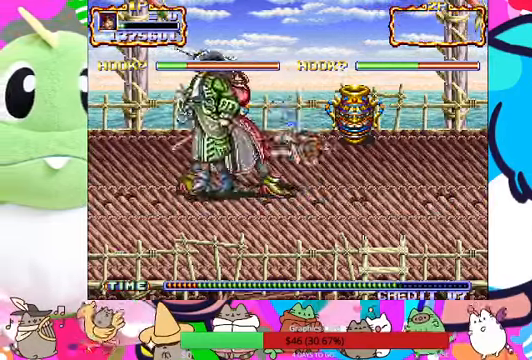
{"buttons": [], "left_stick": "center"}
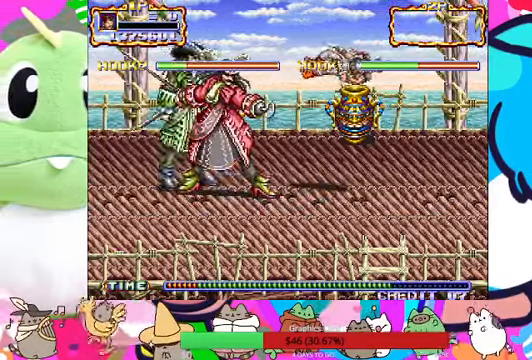
{"buttons": [], "left_stick": "center", "events": [[66, "SQUARE", "down"], [166, "SQUARE", "up"], [266, "SQUARE", "down"], [366, "SQUARE", "up"]]}
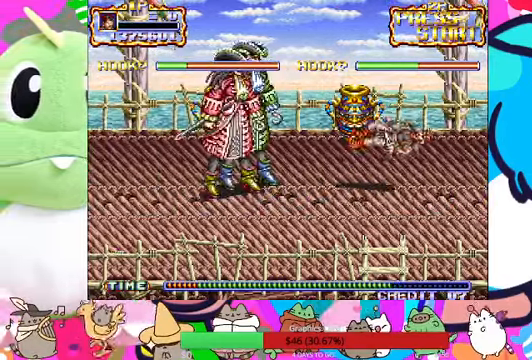
{"buttons": [], "left_stick": "center", "events": []}
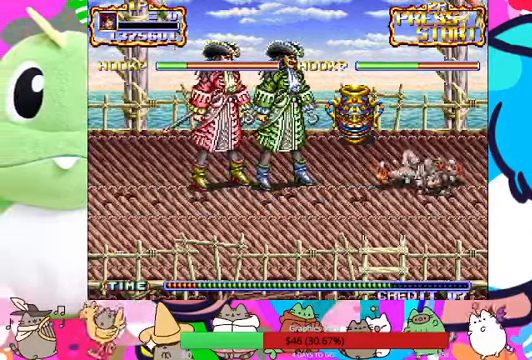
{"buttons": [], "left_stick": "center", "events": []}
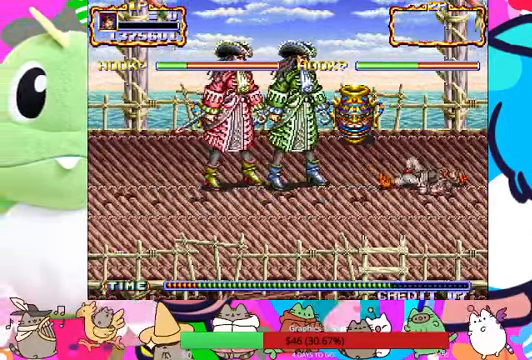
{"buttons": [], "left_stick": "center", "events": []}
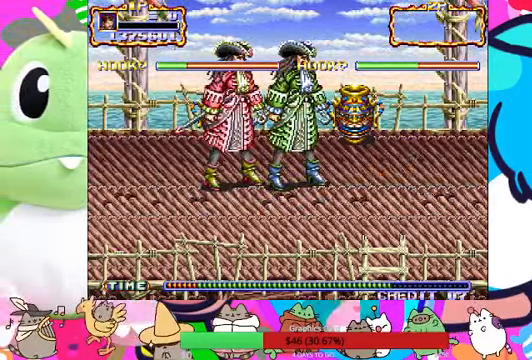
{"buttons": [], "left_stick": "center", "events": []}
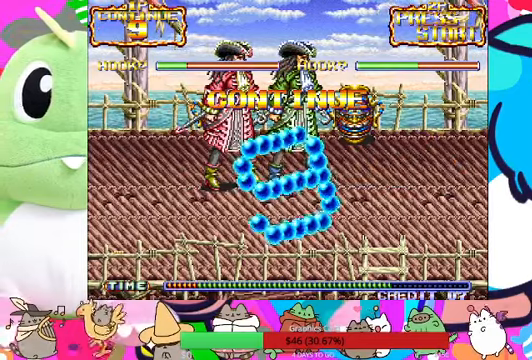
{"buttons": [], "left_stick": "center", "events": []}
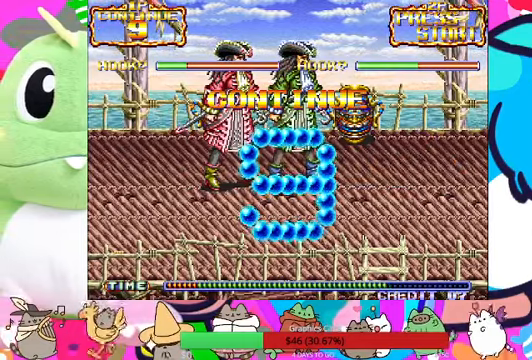
{"buttons": [], "left_stick": "center", "events": []}
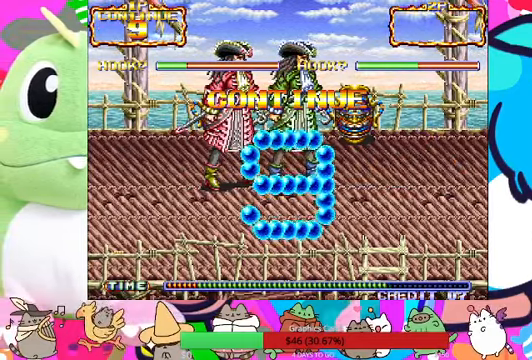
{"buttons": [], "left_stick": "center", "events": []}
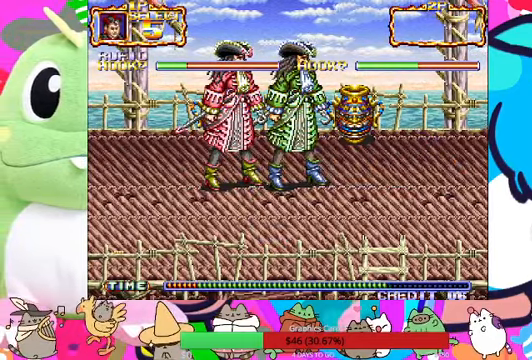
{"buttons": [], "left_stick": "center", "events": []}
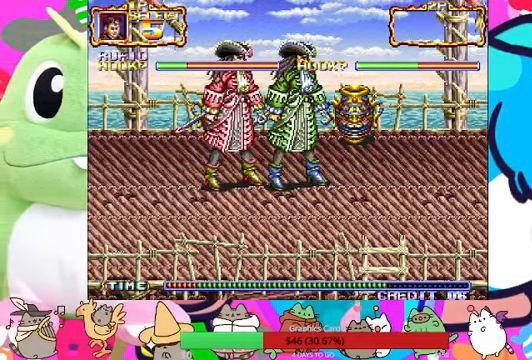
{"buttons": [], "left_stick": "center", "events": [[434, "SQUARE", "down"], [467, "SQUARE", "up"]]}
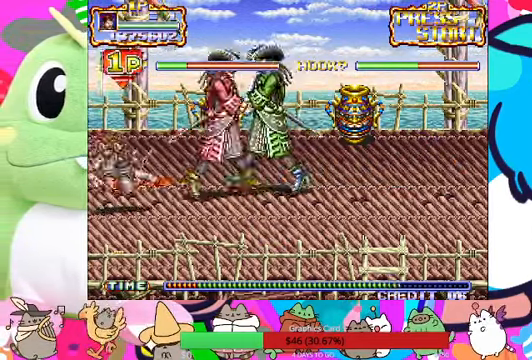
{"buttons": [], "left_stick": "center", "events": []}
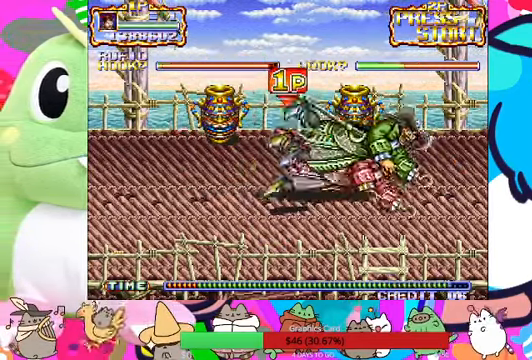
{"buttons": [], "left_stick": "center", "events": []}
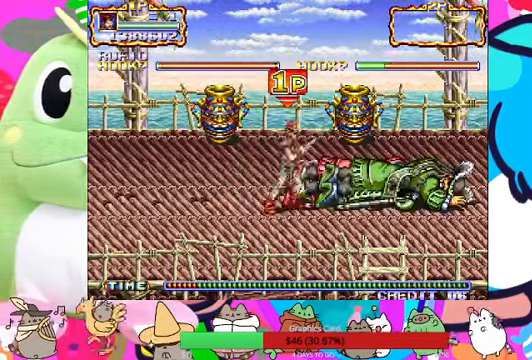
{"buttons": [], "left_stick": "center", "events": [[34, "left_stick", "right"], [500, "left_stick", "center"]]}
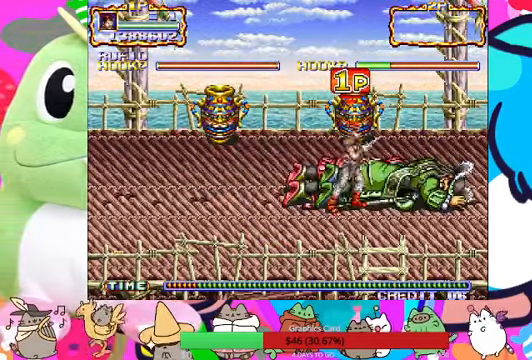
{"buttons": ["SQUARE"], "left_stick": "center", "events": [[34, "SQUARE", "down"], [167, "SQUARE", "up"], [200, "SQUARE", "down"], [300, "SQUARE", "up"], [334, "SQUARE", "down"], [400, "SQUARE", "up"], [434, "SQUARE", "down"]]}
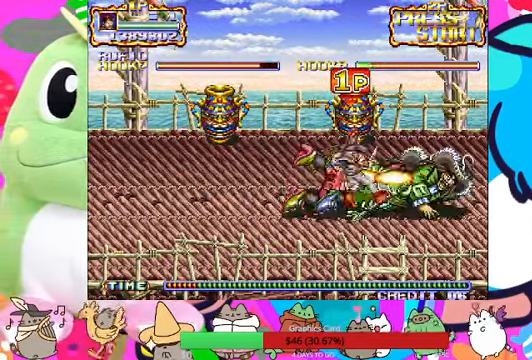
{"buttons": ["SQUARE"], "left_stick": "center", "events": [[34, "SQUARE", "up"], [134, "SQUARE", "down"], [200, "SQUARE", "up"], [234, "SQUARE", "down"], [300, "SQUARE", "up"], [400, "SQUARE", "down"], [467, "SQUARE", "up"], [500, "SQUARE", "down"]]}